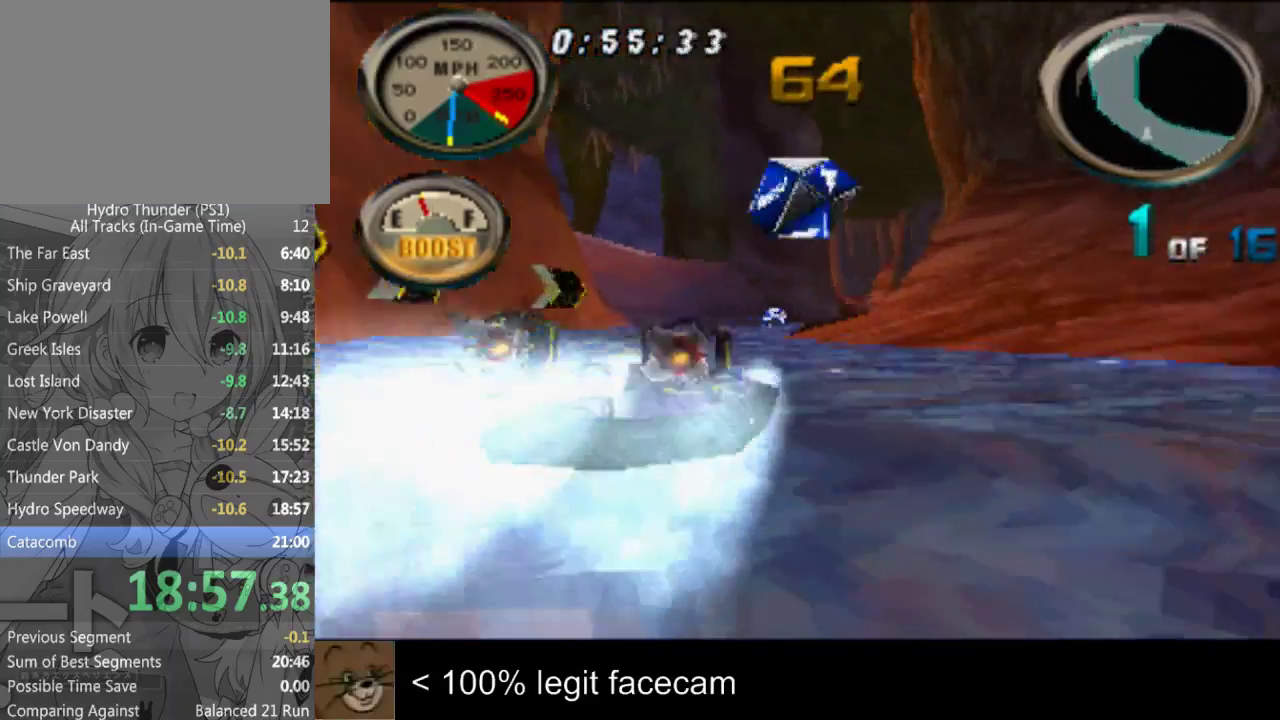
Gameplay with a controller (PlayStation layout); each line is a JSON object with the inputs held at the frame after it. "events" lists button and stick changes between this image and that frame as [ms after this image, input, new state], when the widget could be followed in between. Not read: L2 L3 R2 R3.
{"buttons": [], "left_stick": "center", "right_stick": "up-left", "events": [[33, "left_stick", "center"]]}
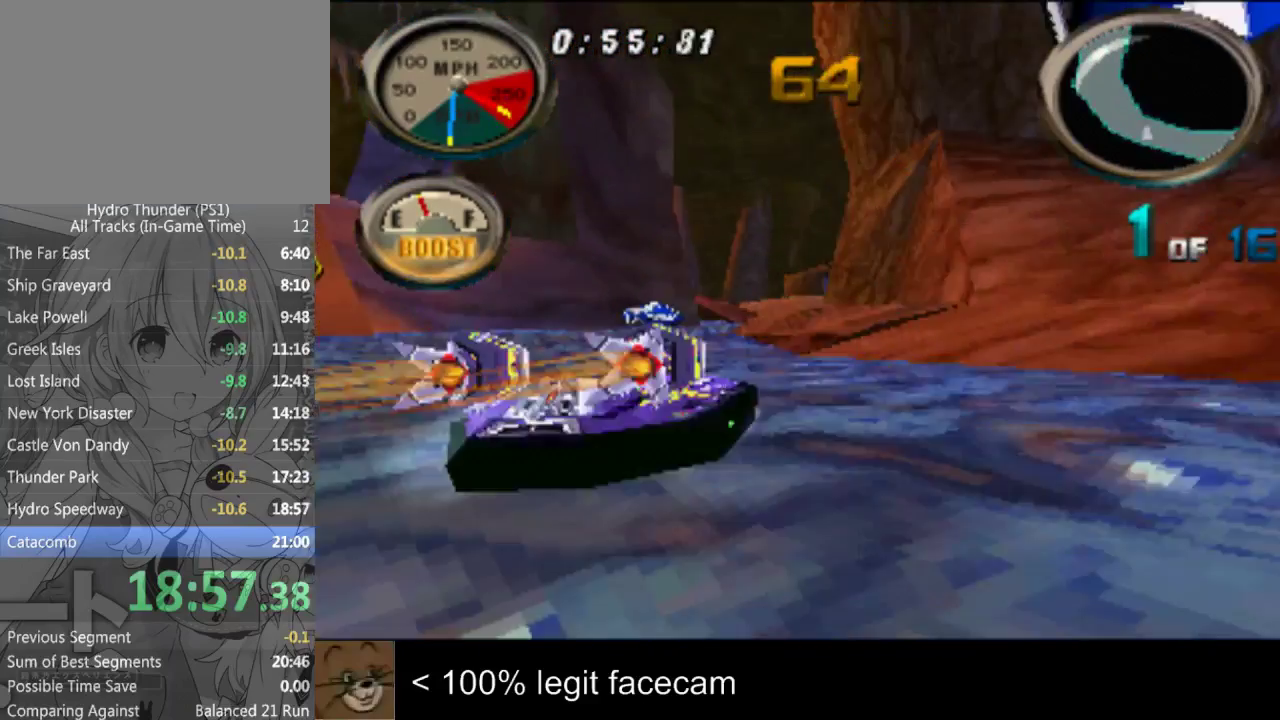
{"buttons": [], "left_stick": "center", "right_stick": "down", "events": [[500, "right_stick", "down"]]}
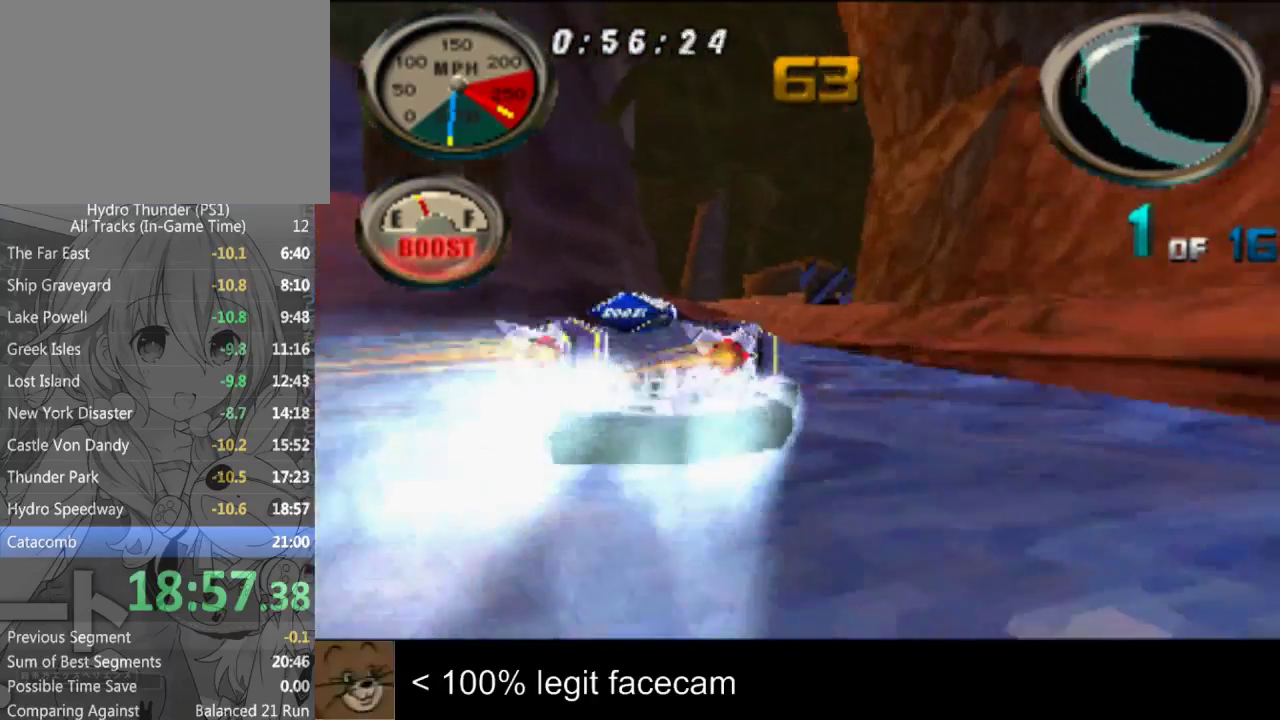
{"buttons": [], "left_stick": "center", "right_stick": "up"}
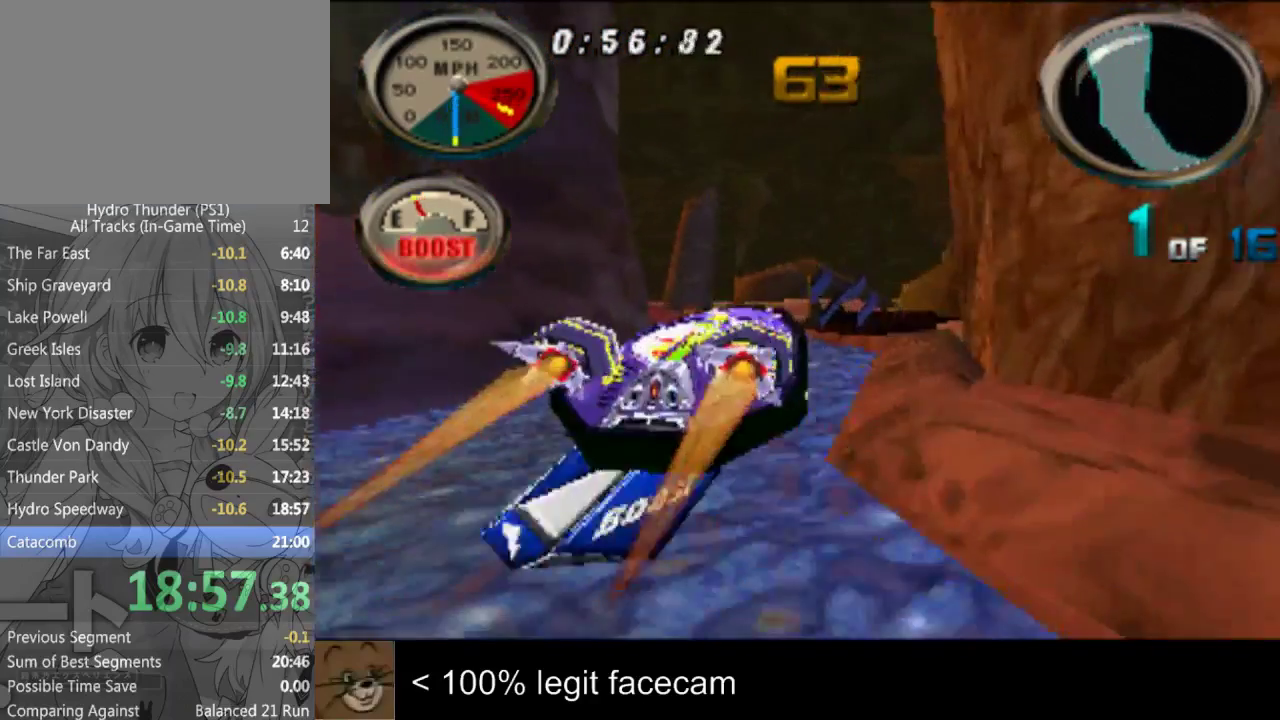
{"buttons": [], "left_stick": "center", "right_stick": "up"}
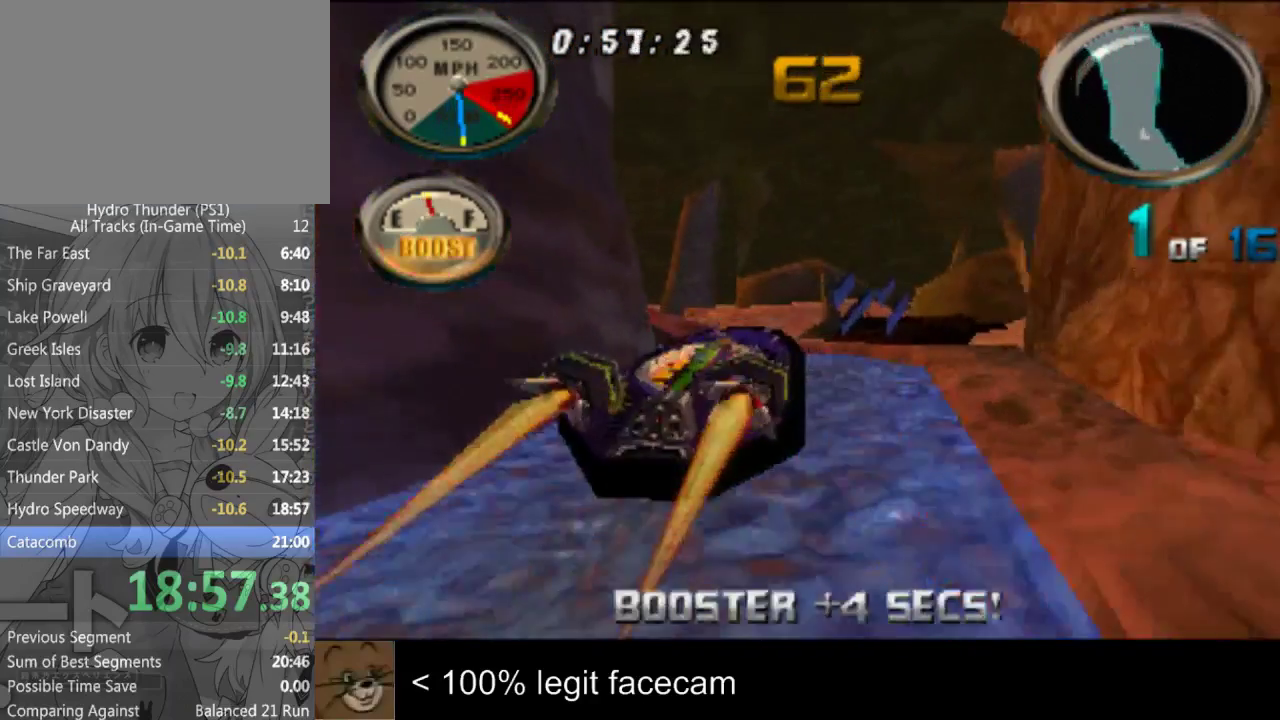
{"buttons": [], "left_stick": "center", "right_stick": "up"}
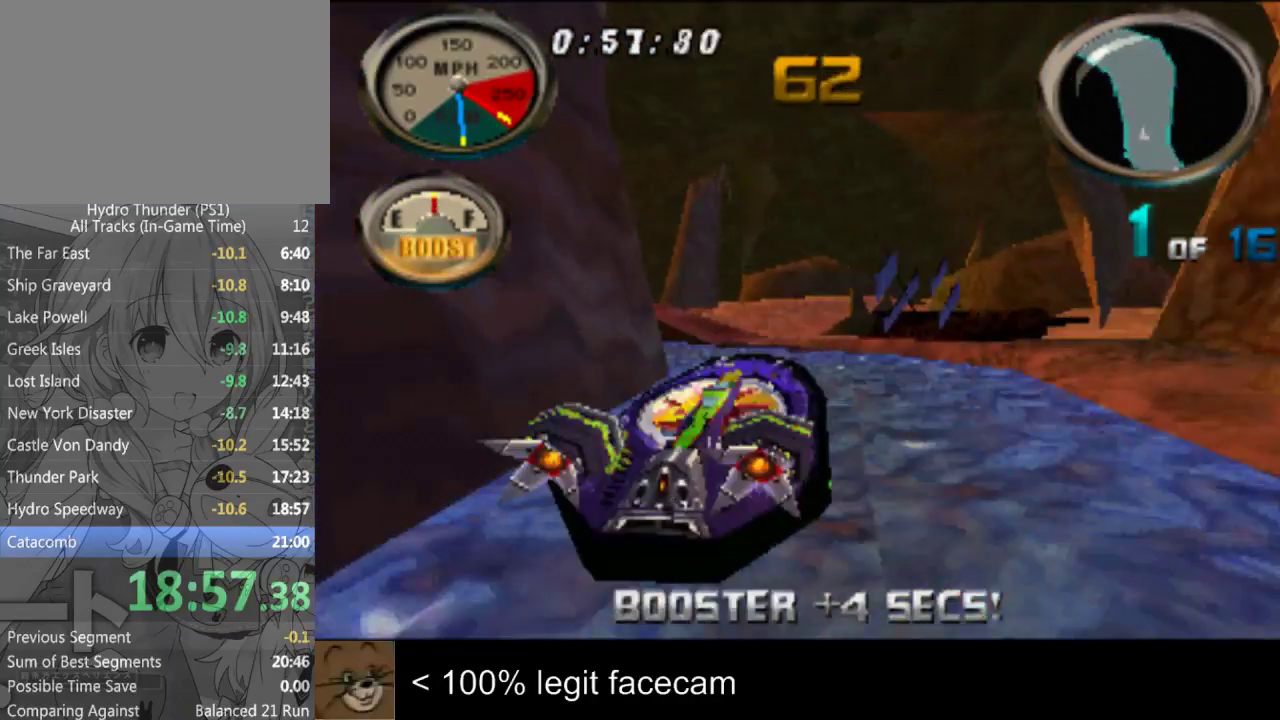
{"buttons": [], "left_stick": "center", "right_stick": "up"}
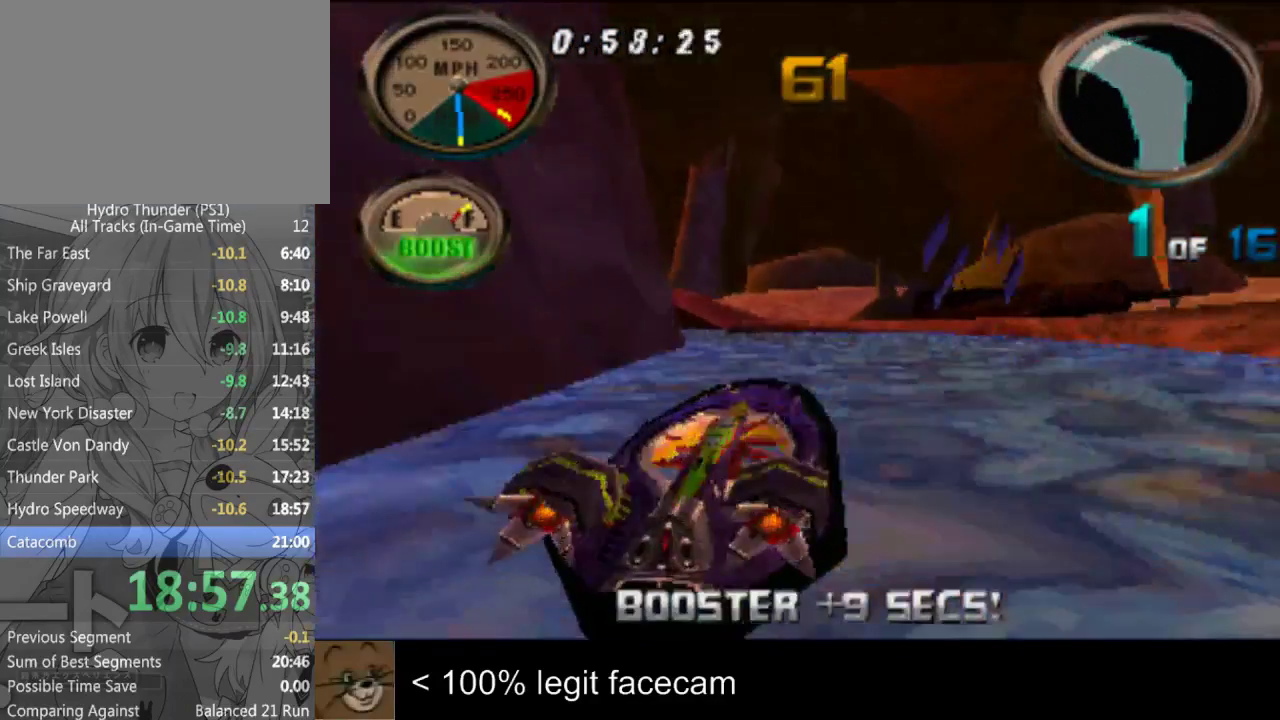
{"buttons": [], "left_stick": "left", "right_stick": "up"}
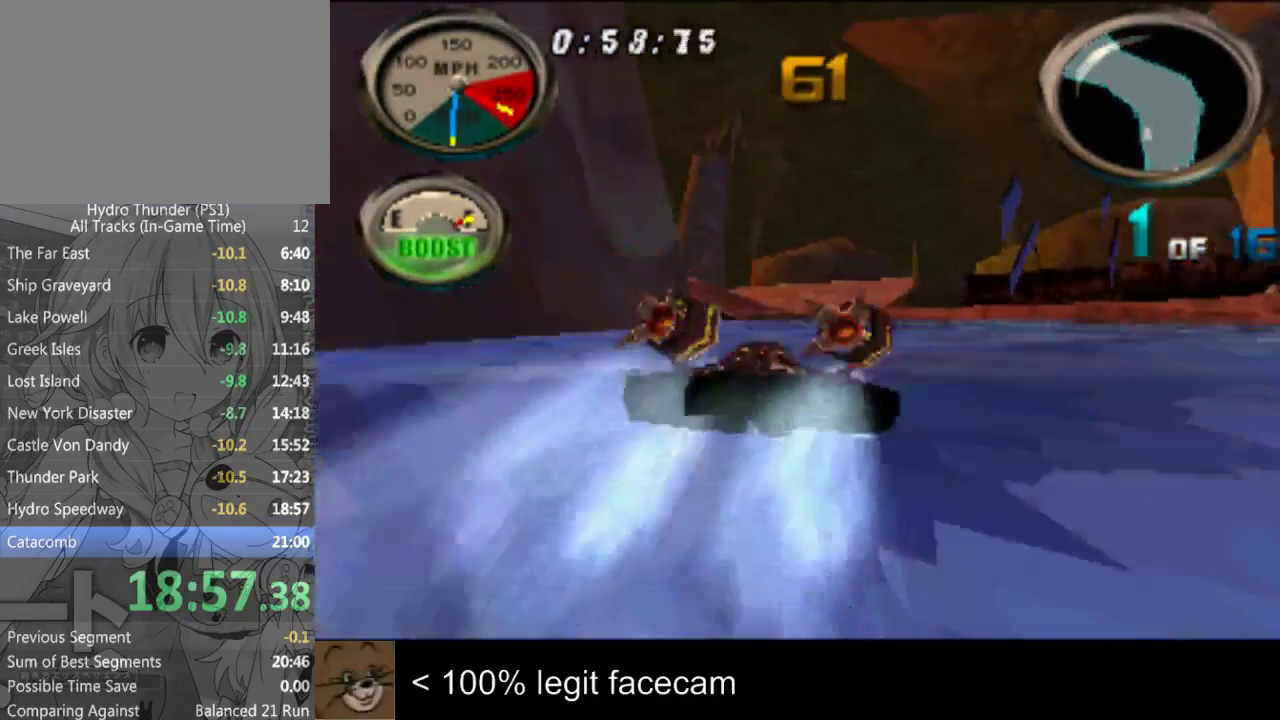
{"buttons": [], "left_stick": "center", "right_stick": "up"}
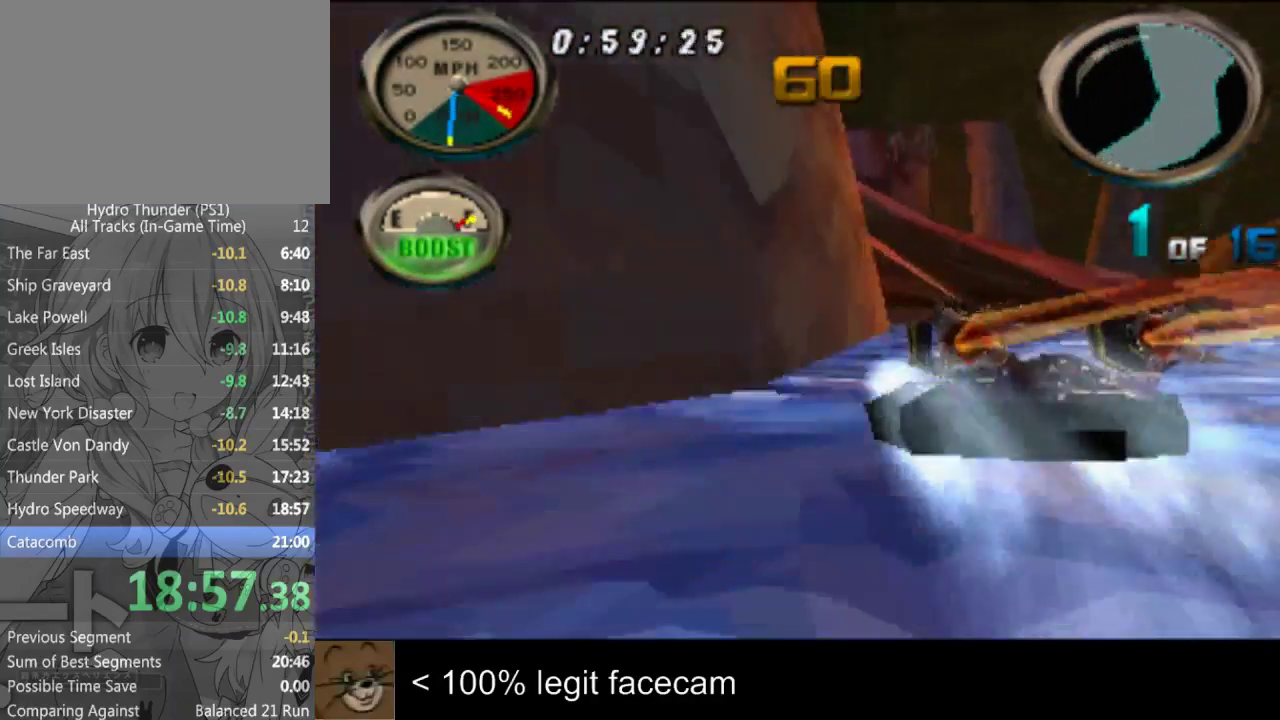
{"buttons": [], "left_stick": "center", "right_stick": "up"}
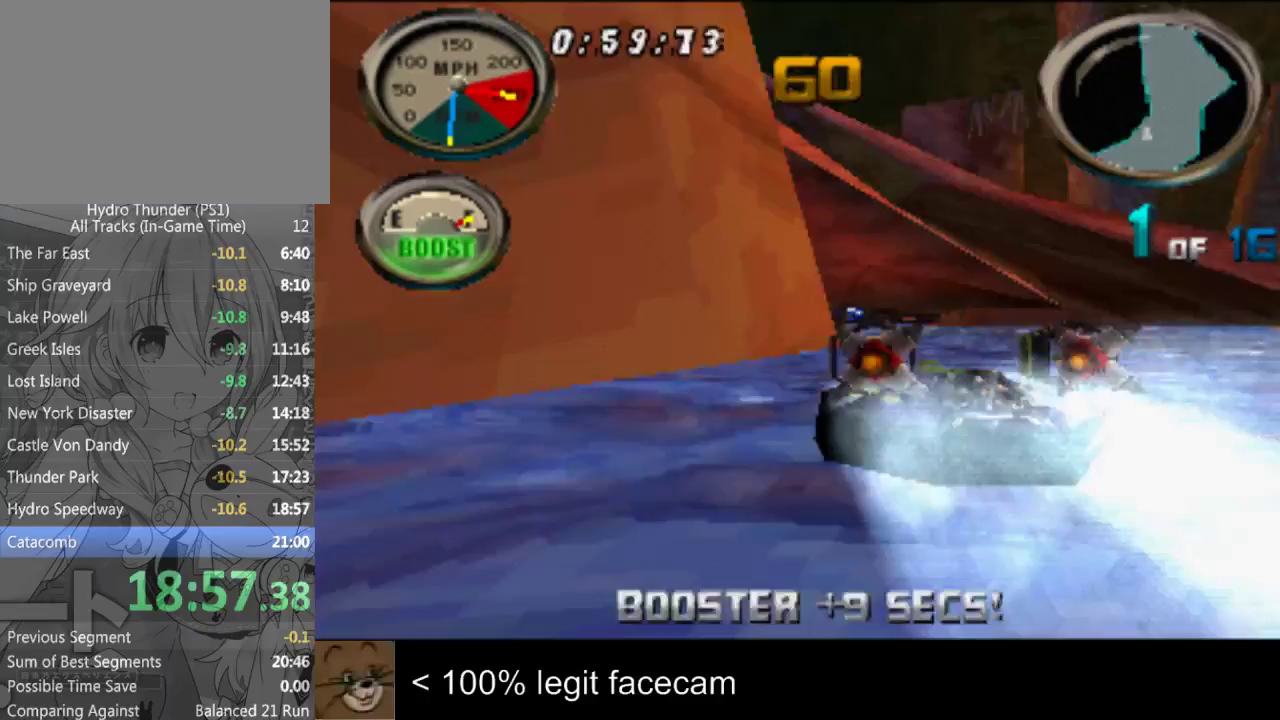
{"buttons": [], "left_stick": "center", "right_stick": "up"}
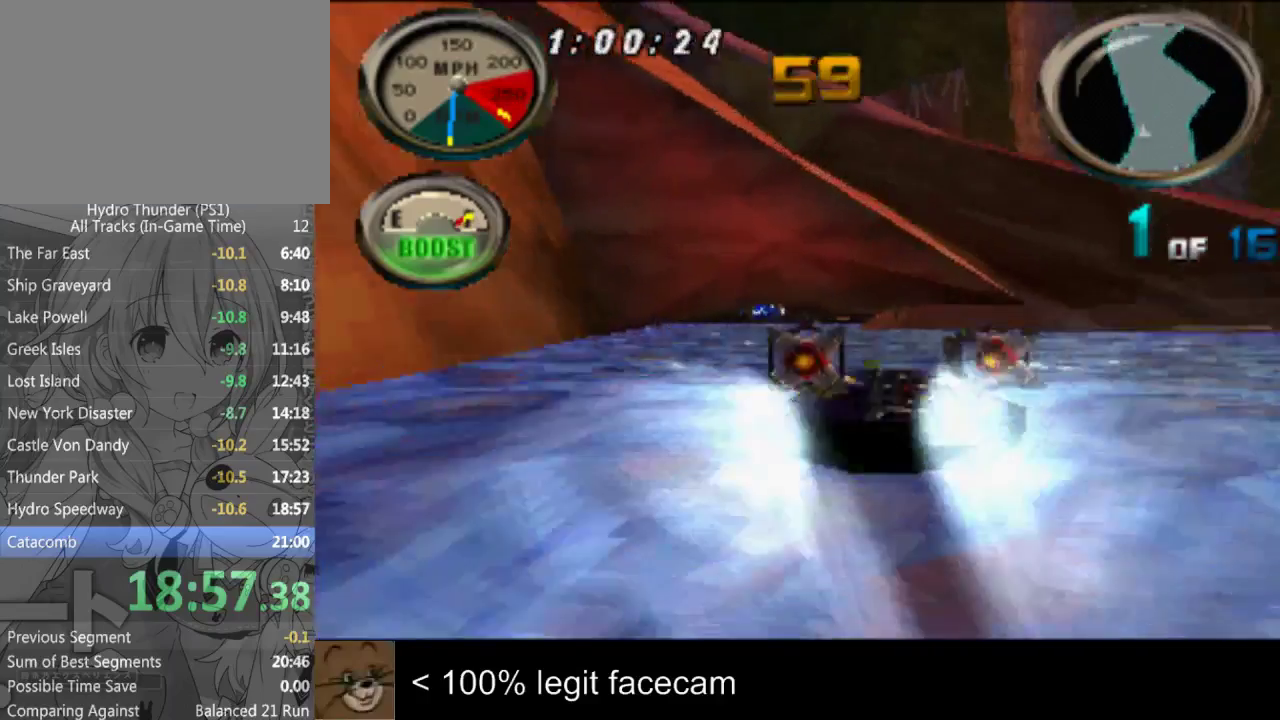
{"buttons": [], "left_stick": "center", "right_stick": "up"}
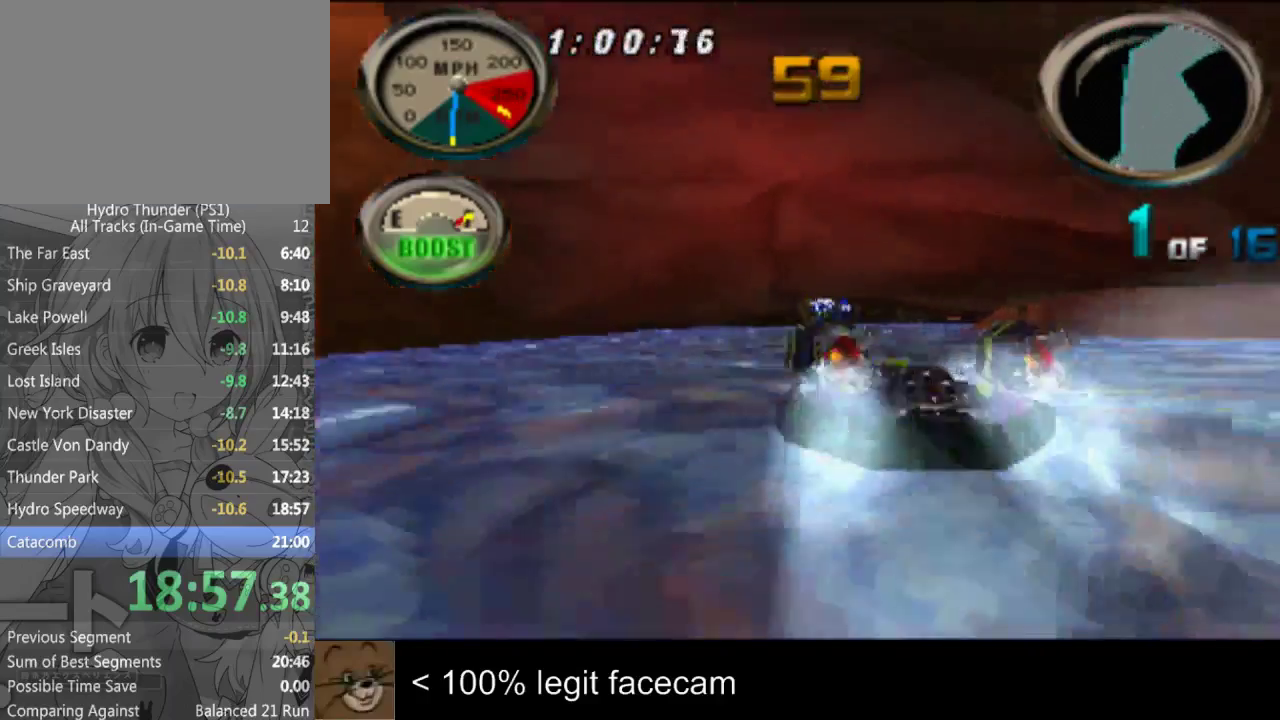
{"buttons": [], "left_stick": "center", "right_stick": "up"}
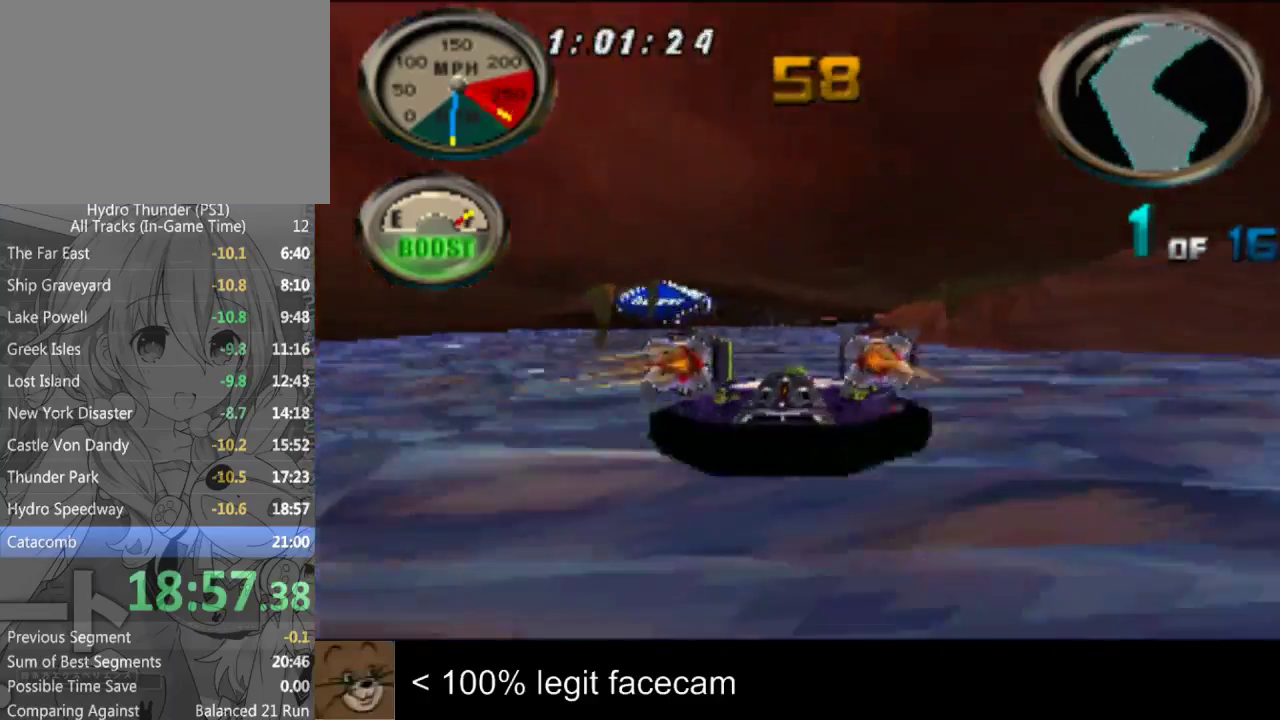
{"buttons": [], "left_stick": "center", "right_stick": "up"}
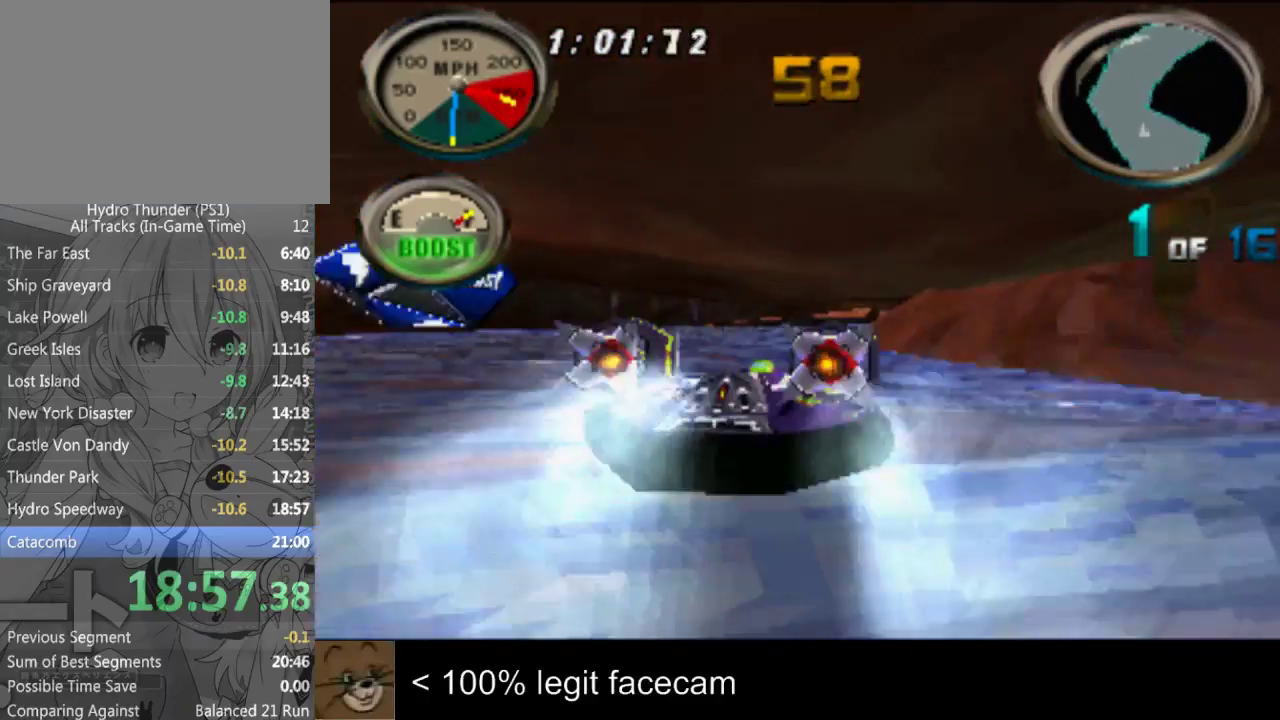
{"buttons": [], "left_stick": "center", "right_stick": "up"}
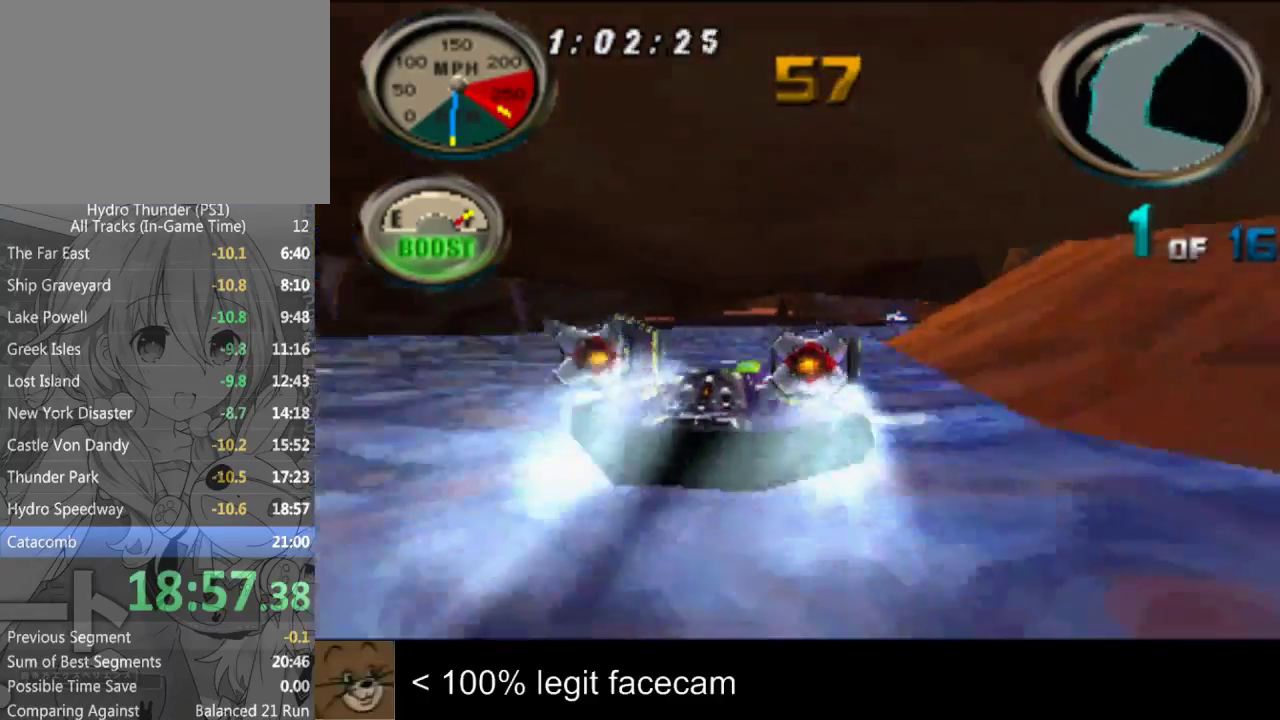
{"buttons": [], "left_stick": "center", "right_stick": "up"}
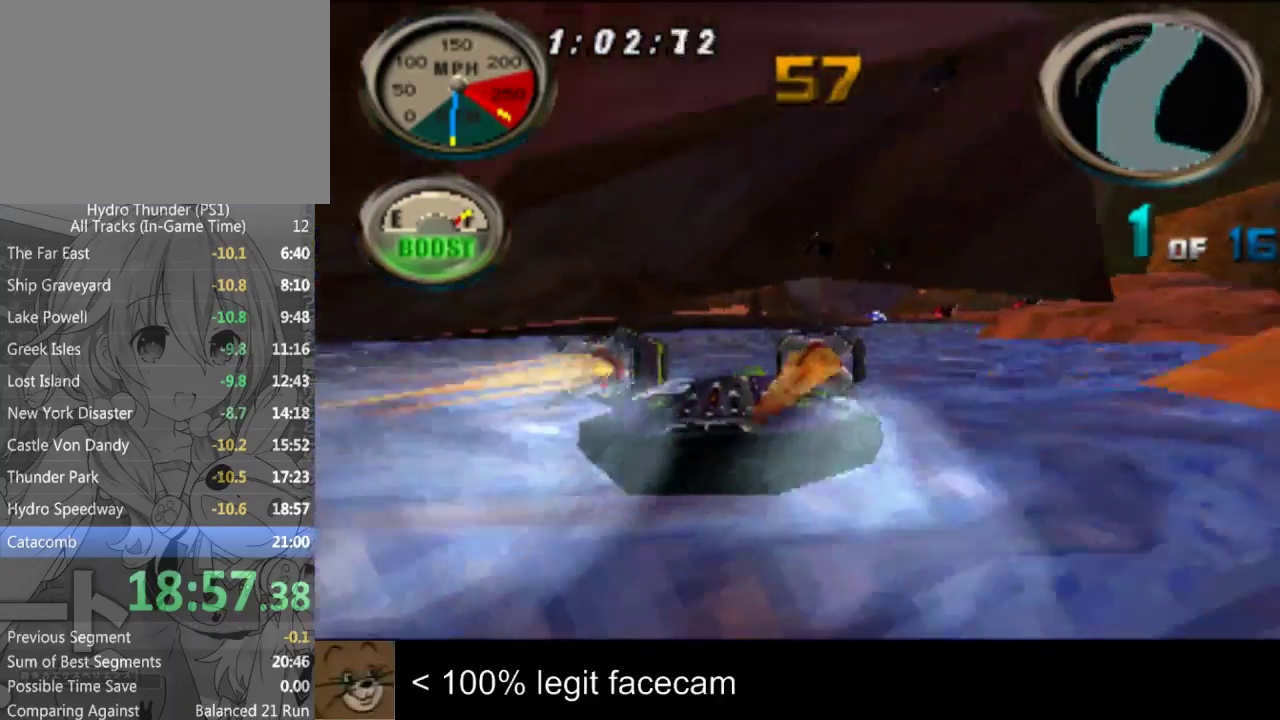
{"buttons": [], "left_stick": "center", "right_stick": "up"}
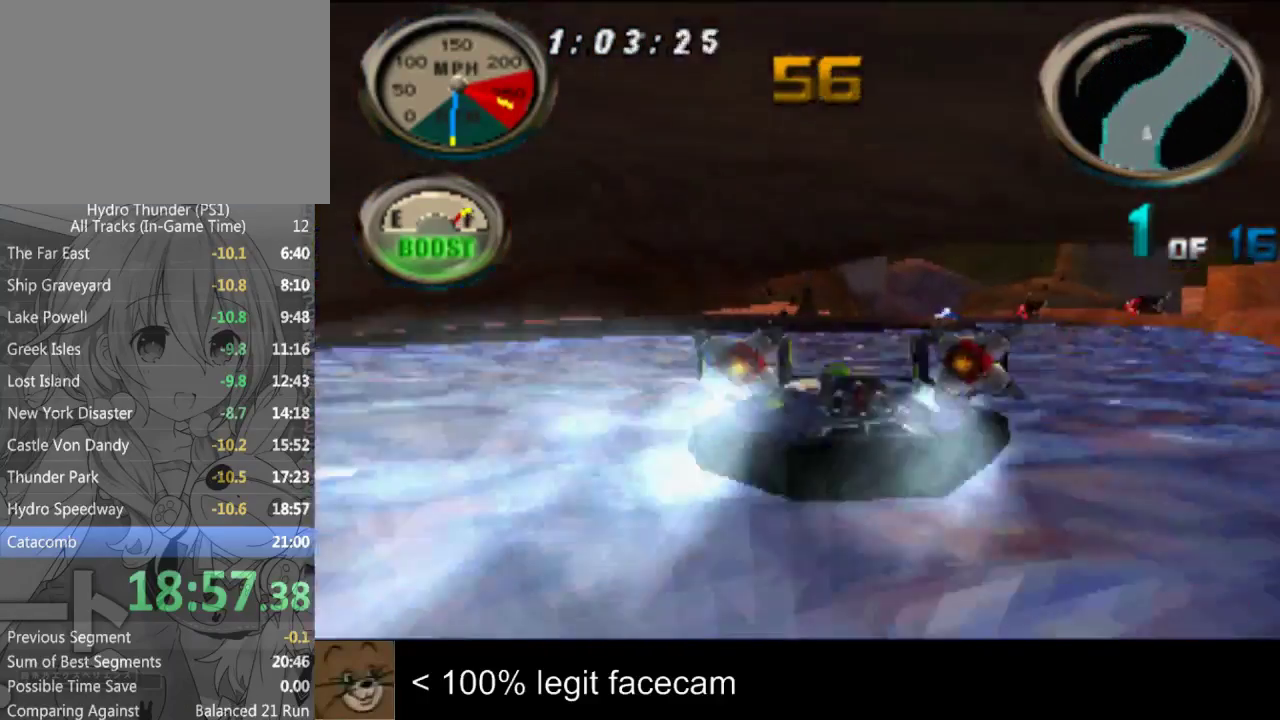
{"buttons": [], "left_stick": "left", "right_stick": "up"}
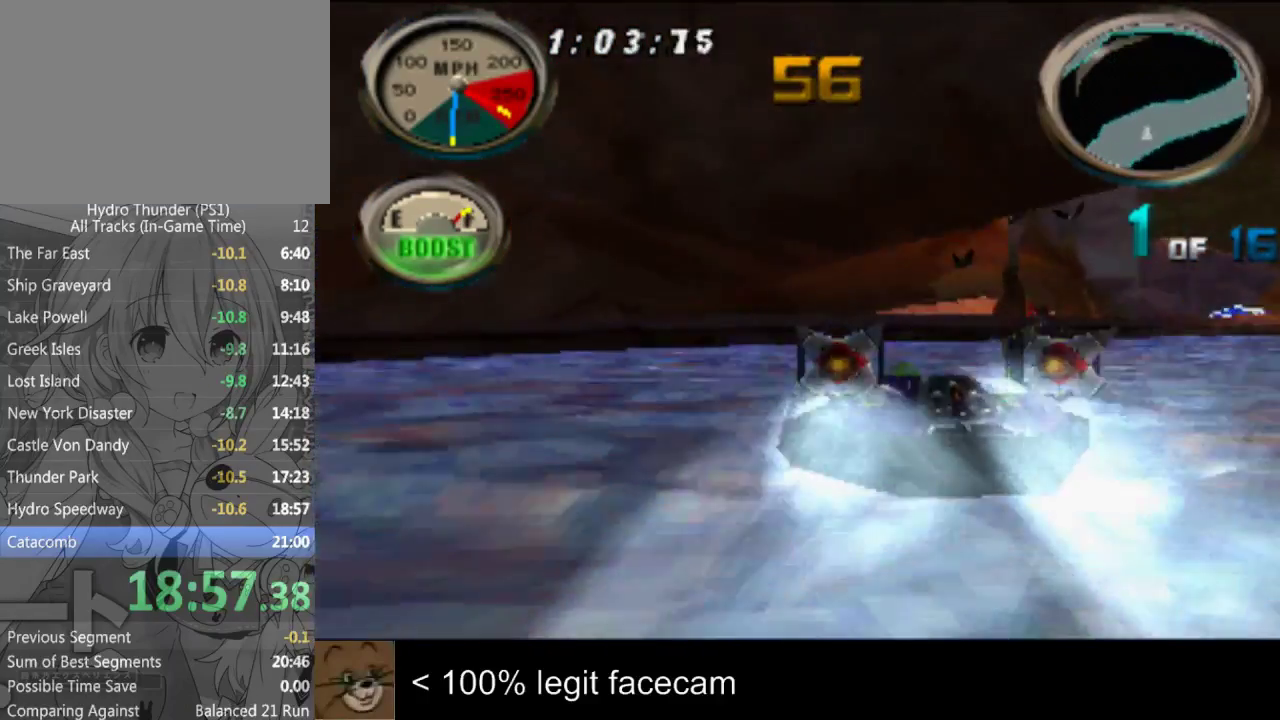
{"buttons": [], "left_stick": "center", "right_stick": "up"}
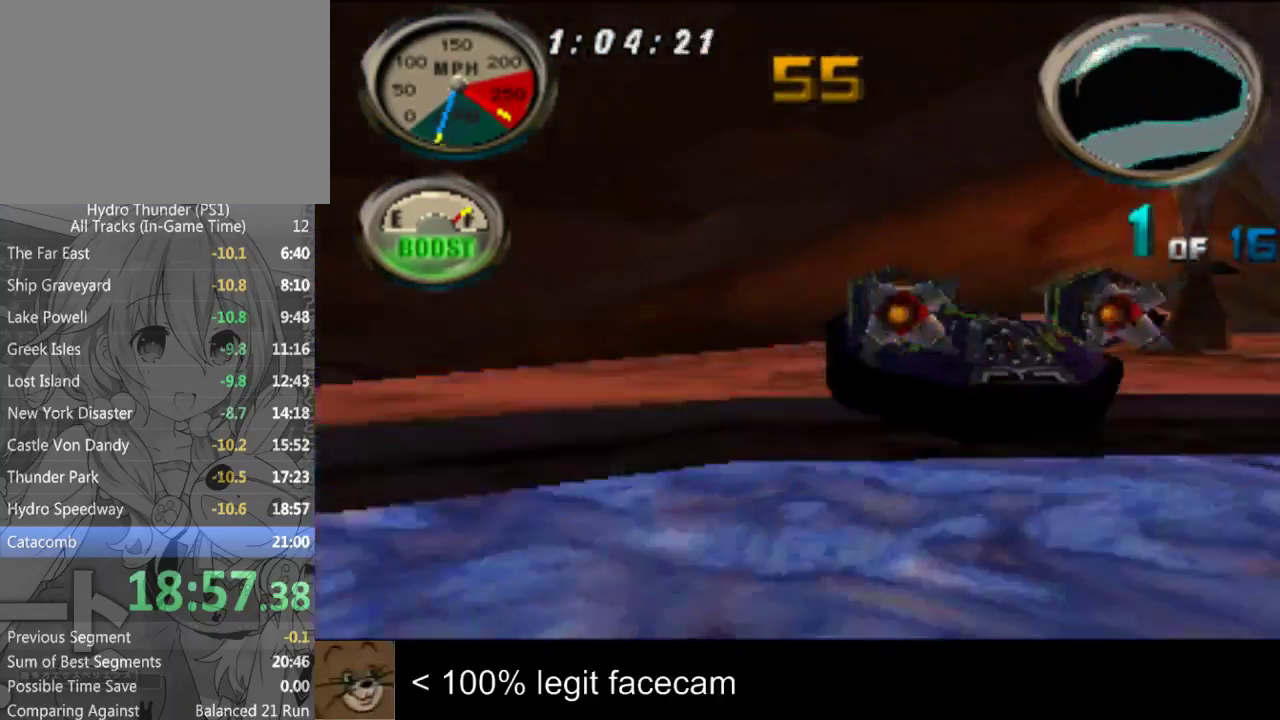
{"buttons": [], "left_stick": "center", "right_stick": "up", "events": [[133, "left_stick", "left"], [267, "left_stick", "center"]]}
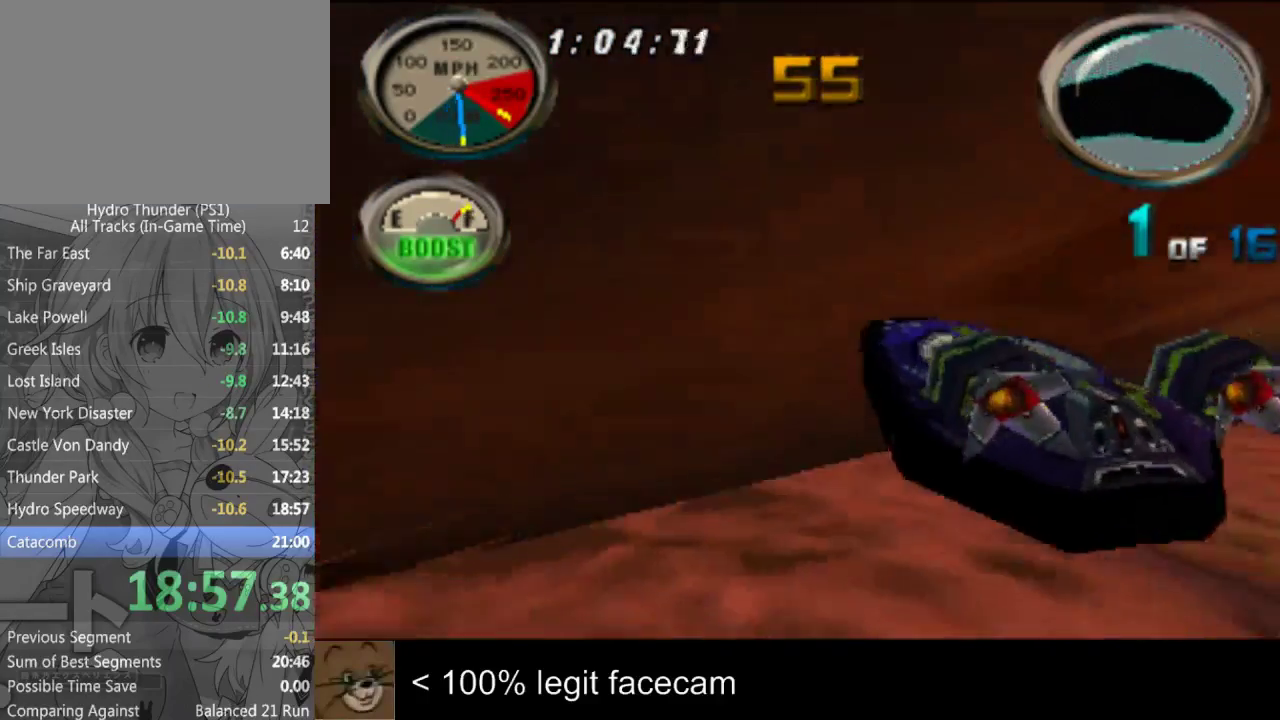
{"buttons": [], "left_stick": "center", "right_stick": "up", "events": [[100, "left_stick", "left"], [233, "left_stick", "center"]]}
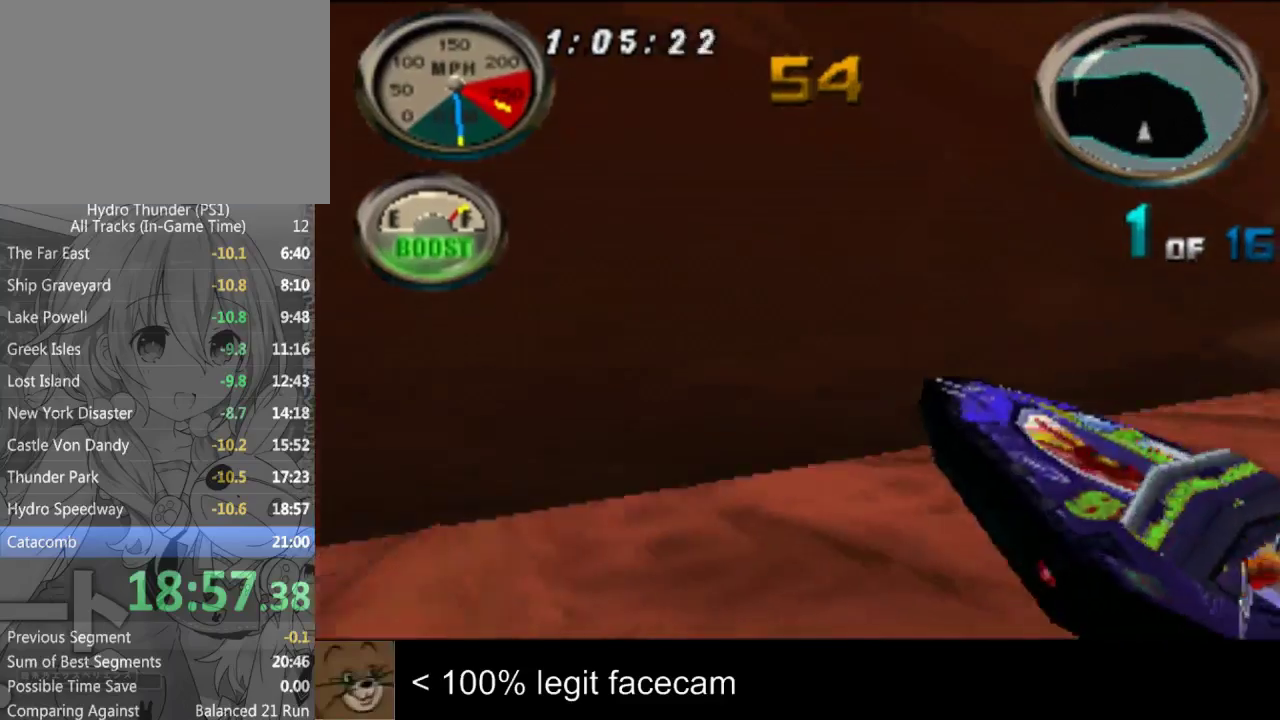
{"buttons": [], "left_stick": "center", "right_stick": "up", "events": [[33, "left_stick", "left"], [167, "left_stick", "center"]]}
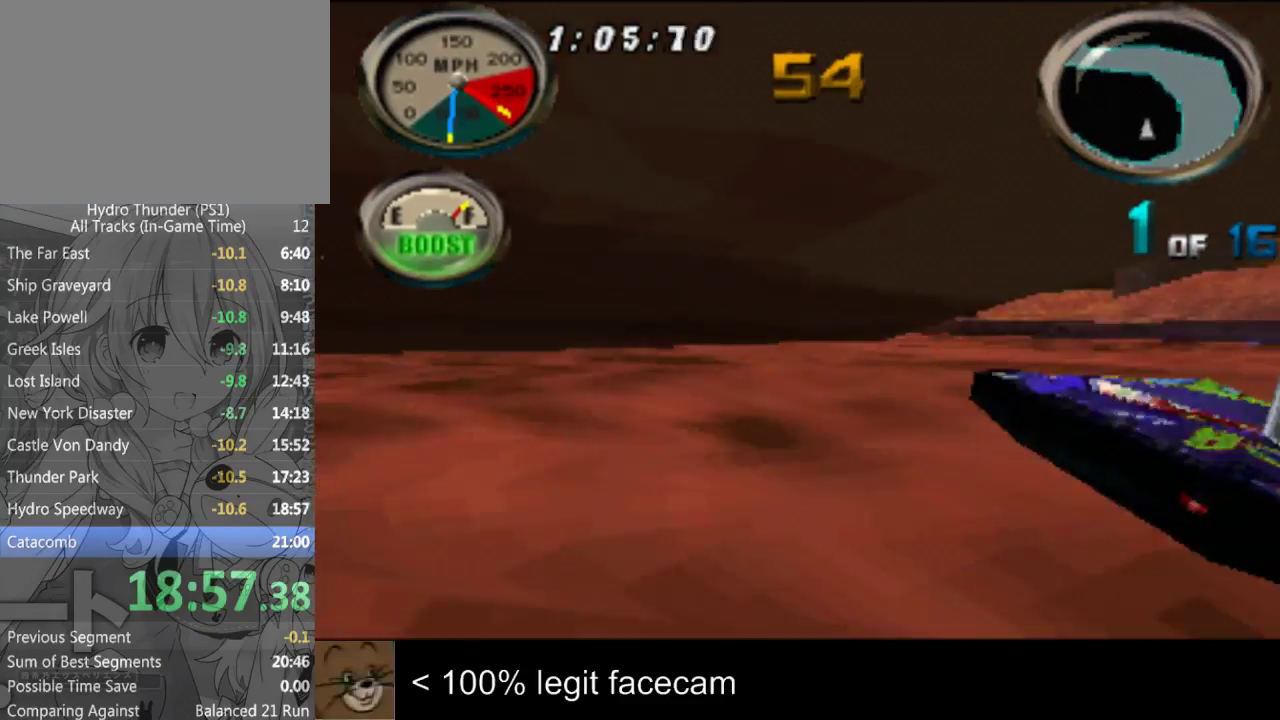
{"buttons": [], "left_stick": "center", "right_stick": "up"}
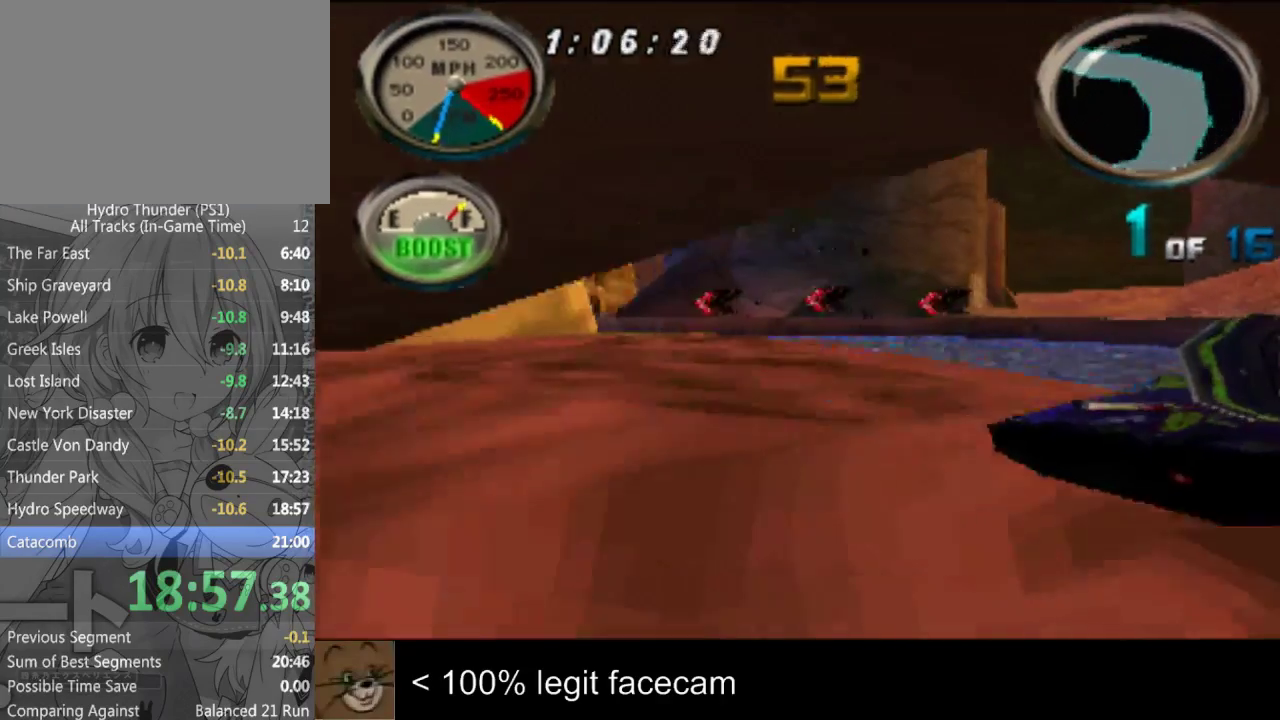
{"buttons": [], "left_stick": "left", "right_stick": "up", "events": [[300, "left_stick", "left"]]}
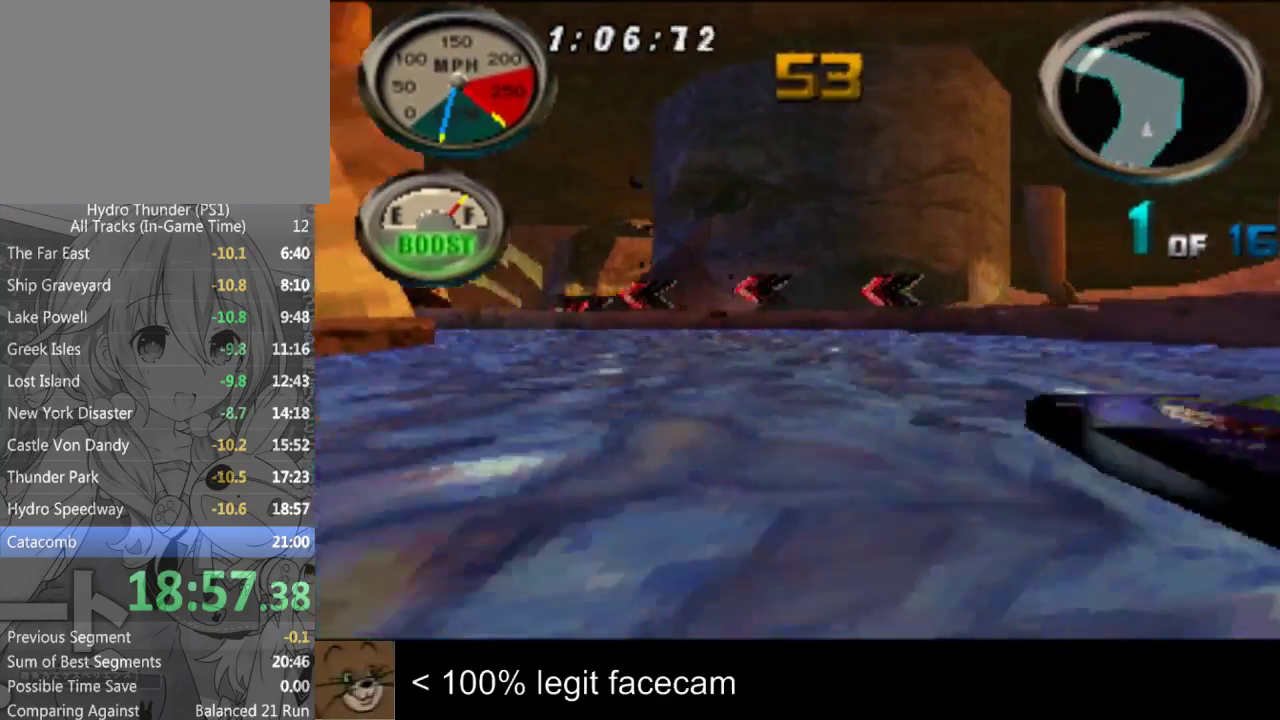
{"buttons": [], "left_stick": "center", "right_stick": "up", "events": [[33, "left_stick", "center"]]}
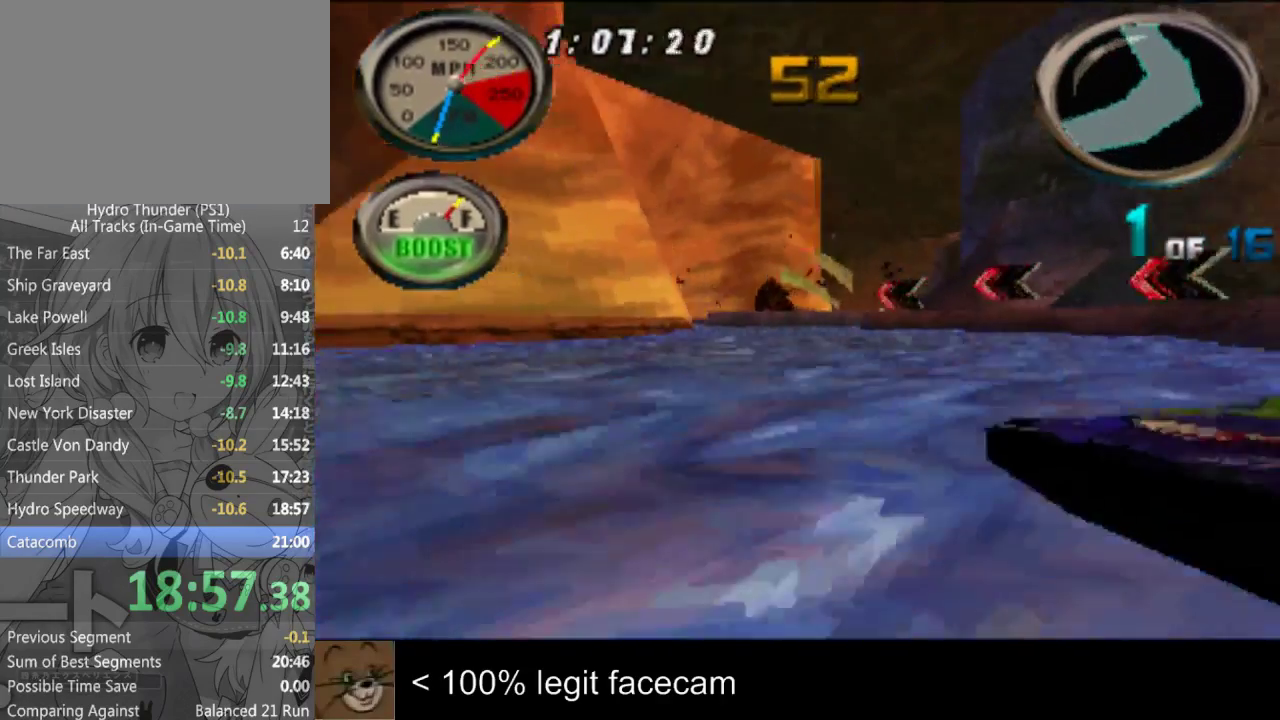
{"buttons": [], "left_stick": "right", "right_stick": "up", "events": [[433, "left_stick", "right"]]}
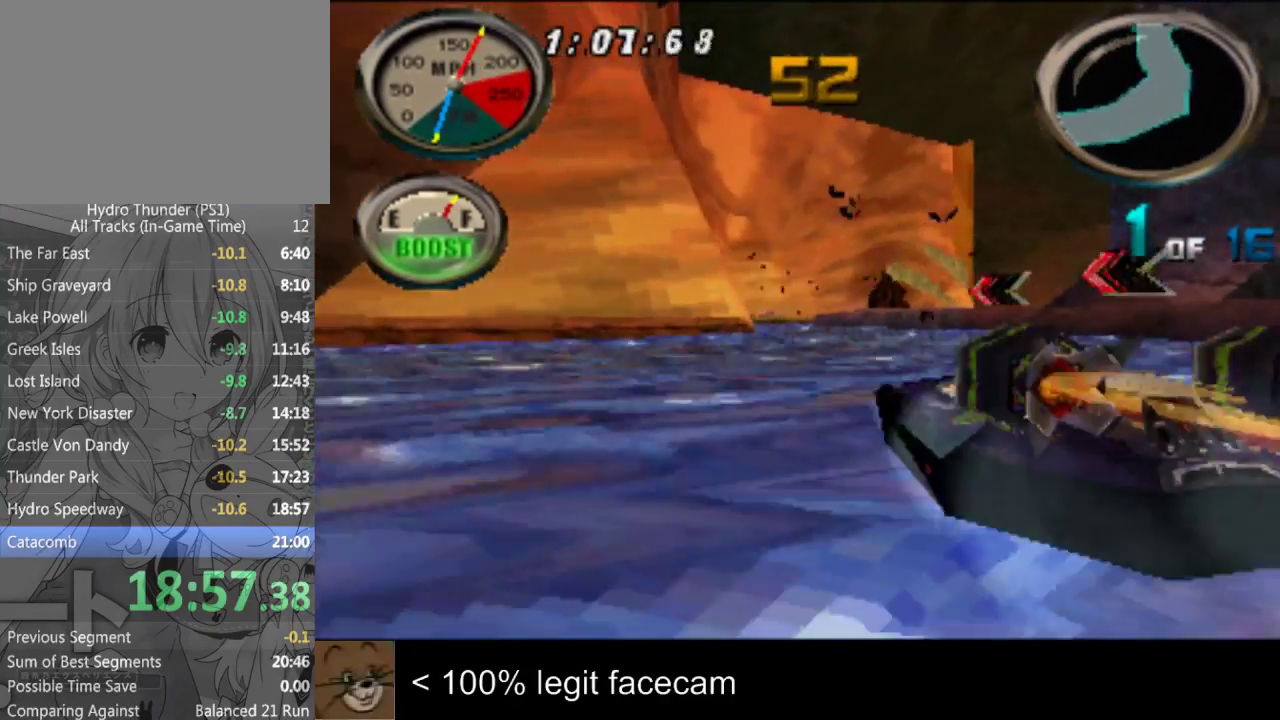
{"buttons": [], "left_stick": "right", "right_stick": "up", "events": [[133, "left_stick", "center"], [433, "left_stick", "right"]]}
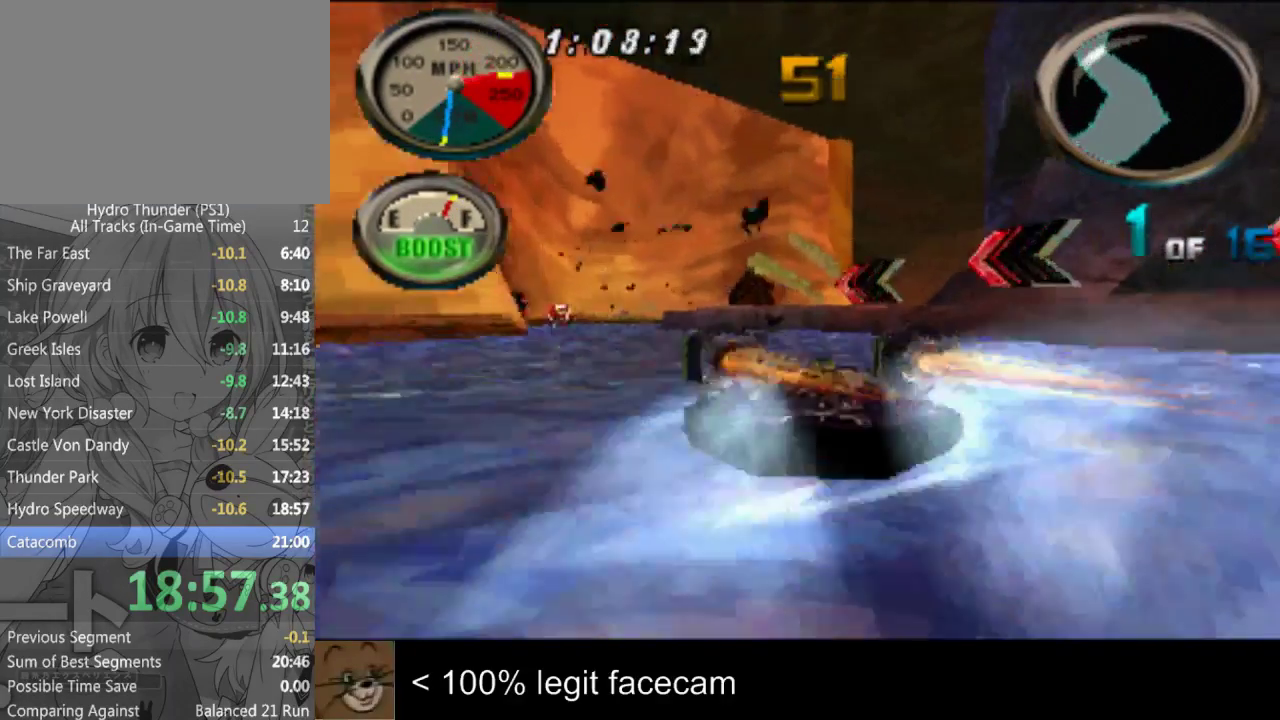
{"buttons": [], "left_stick": "center", "right_stick": "up", "events": [[67, "left_stick", "center"], [267, "right_stick", "down"], [400, "right_stick", "up"]]}
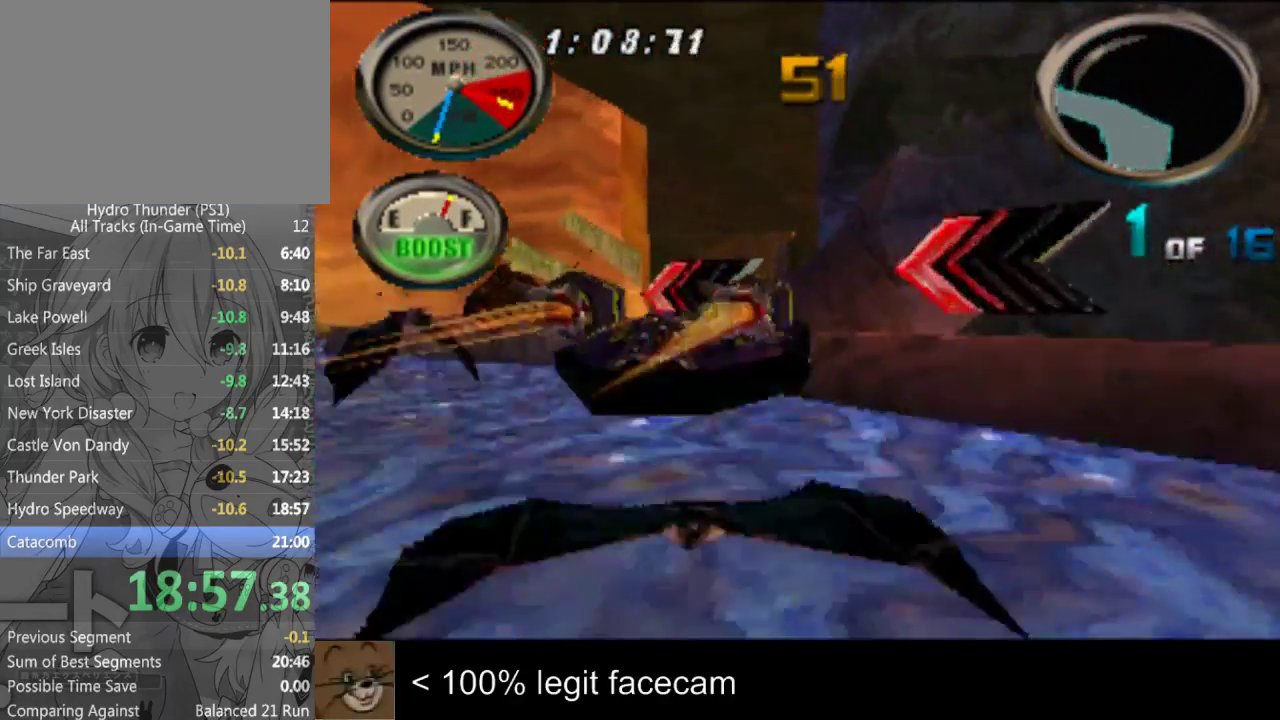
{"buttons": [], "left_stick": "center", "right_stick": "up", "events": [[200, "left_stick", "right"], [467, "left_stick", "center"]]}
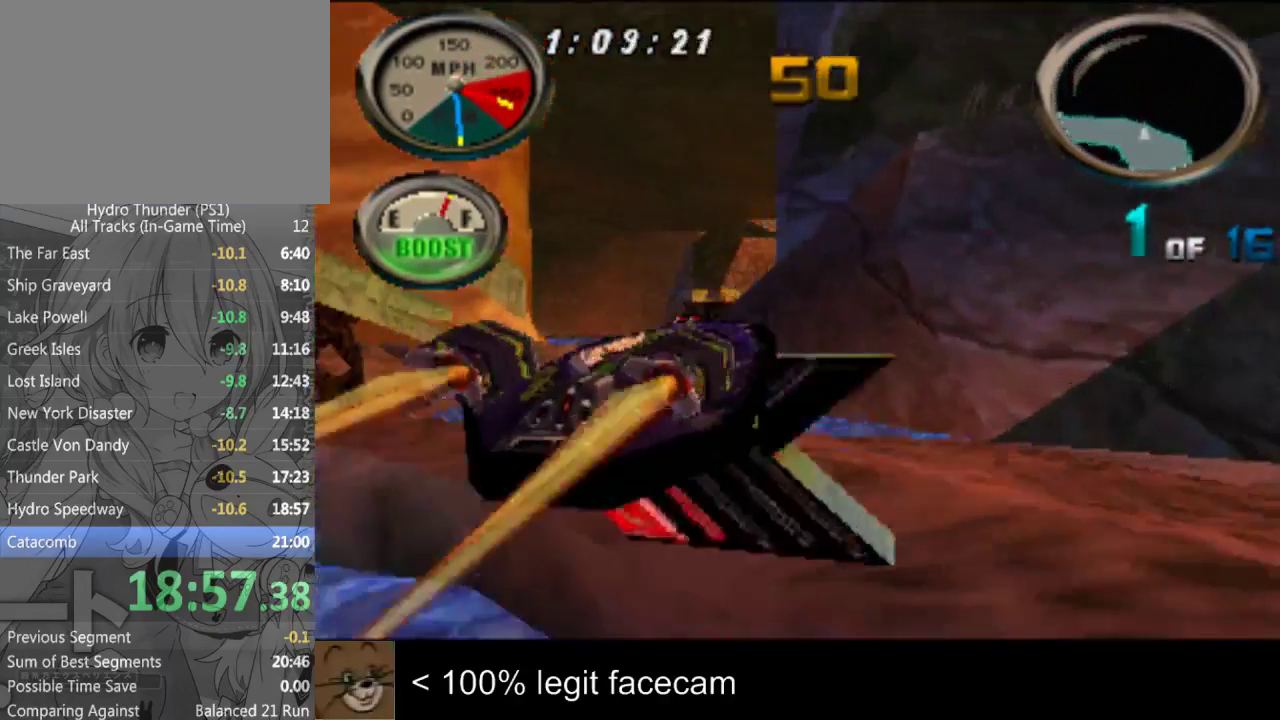
{"buttons": [], "left_stick": "center", "right_stick": "up"}